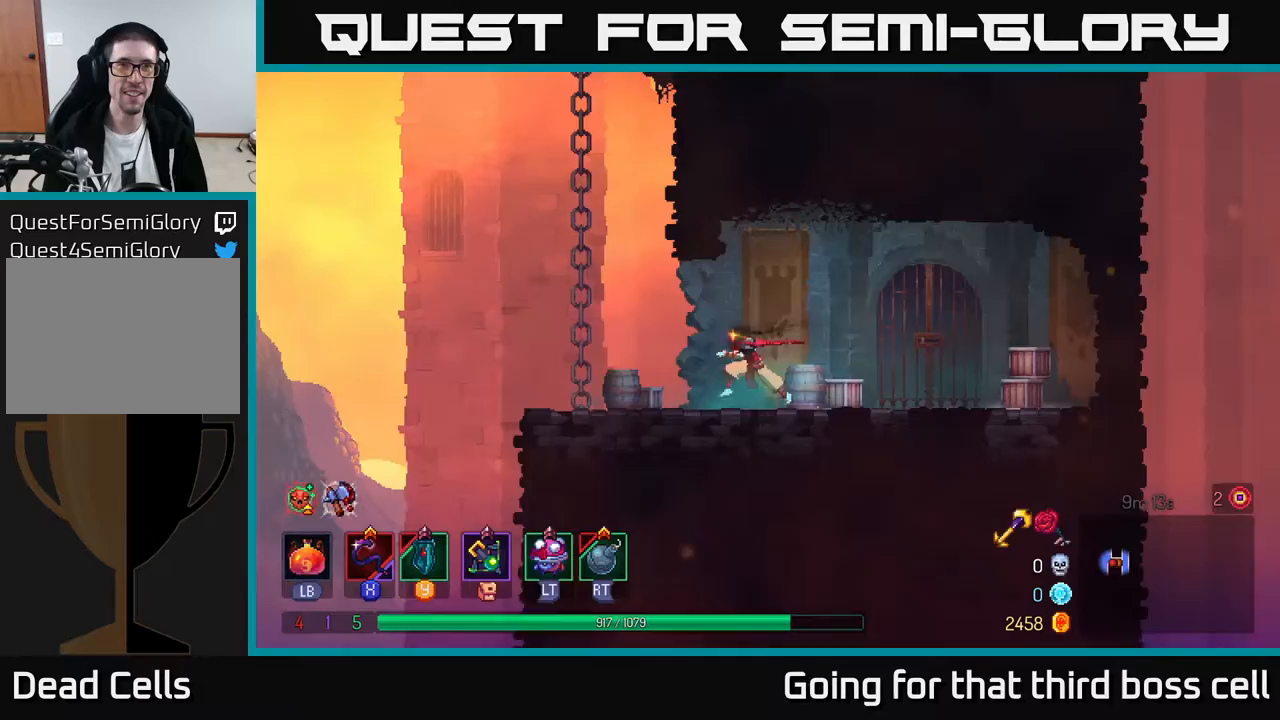
Gameplay with a controller (Xbox layout); each line is a JSON object with the inputs held at the frame after it. "events" lists button and stick changes between this image and that frame as [ms after this image, input, new state], when the widget could be followed in between.
{"buttons": [], "left_stick": "up", "right_stick": "center", "events": [[200, "A", "down"], [317, "A", "up"], [367, "A", "down"], [483, "left_stick", "up"], [500, "A", "up"]]}
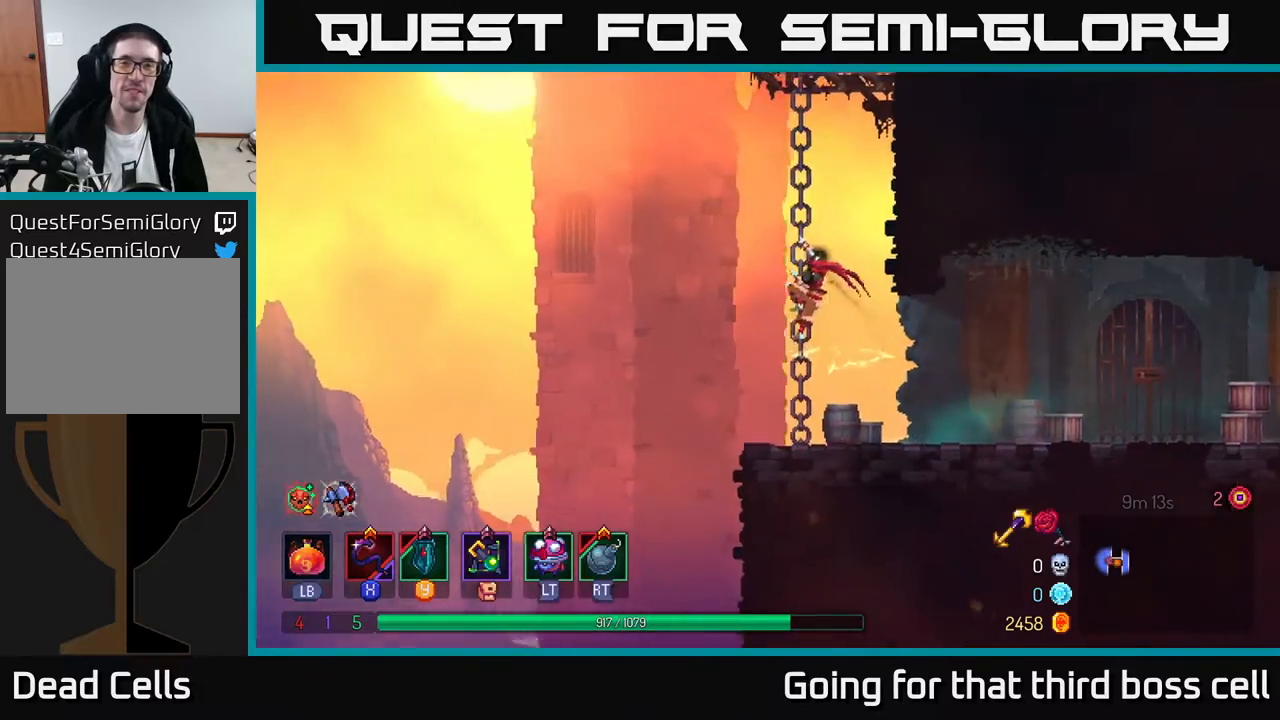
{"buttons": [], "left_stick": "up", "right_stick": "center", "events": []}
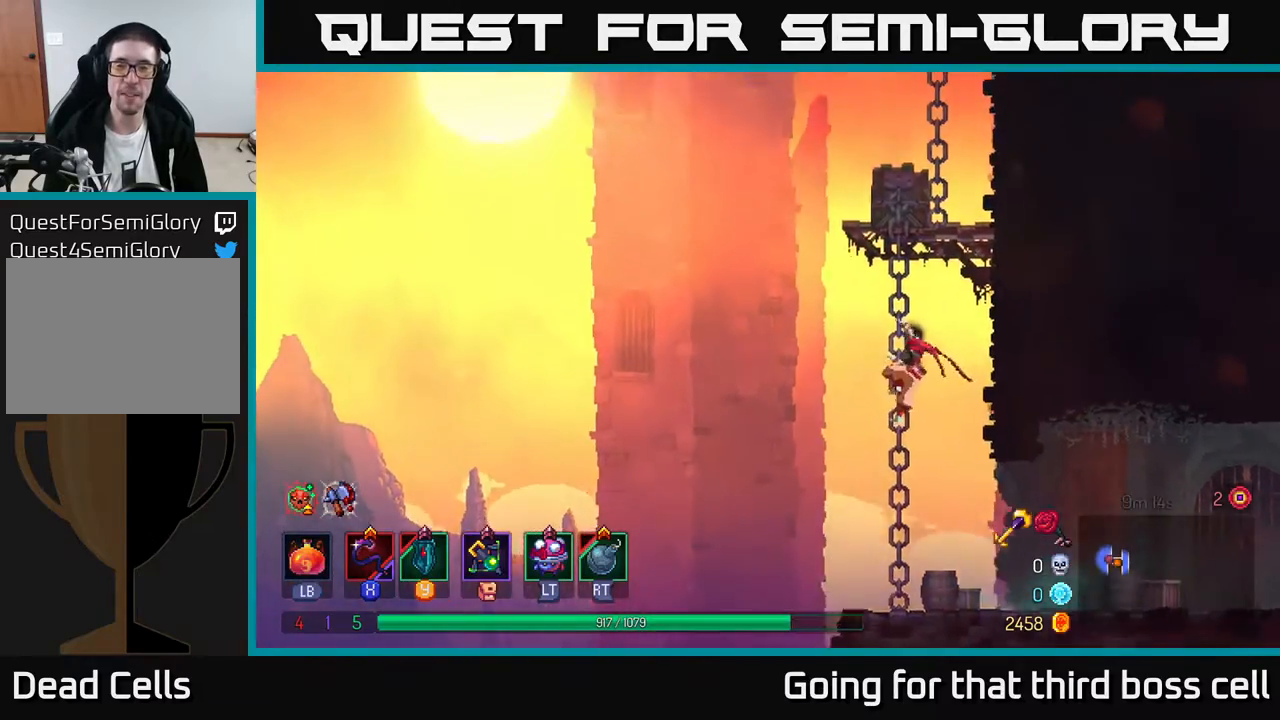
{"buttons": [], "left_stick": "up-right", "right_stick": "center", "events": [[117, "A", "down"], [200, "A", "up"], [283, "A", "down"], [300, "left_stick", "up-right"], [417, "A", "up"]]}
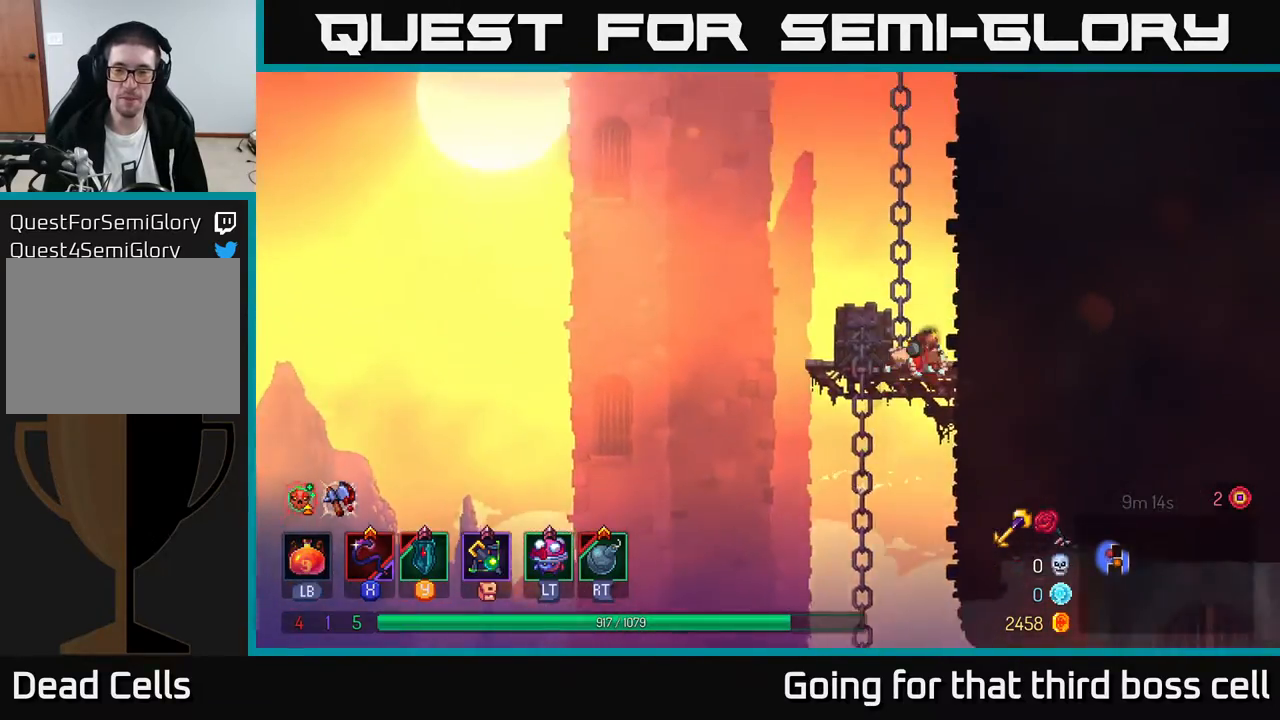
{"buttons": [], "left_stick": "up-right", "right_stick": "center", "events": [[283, "A", "down"], [467, "A", "up"]]}
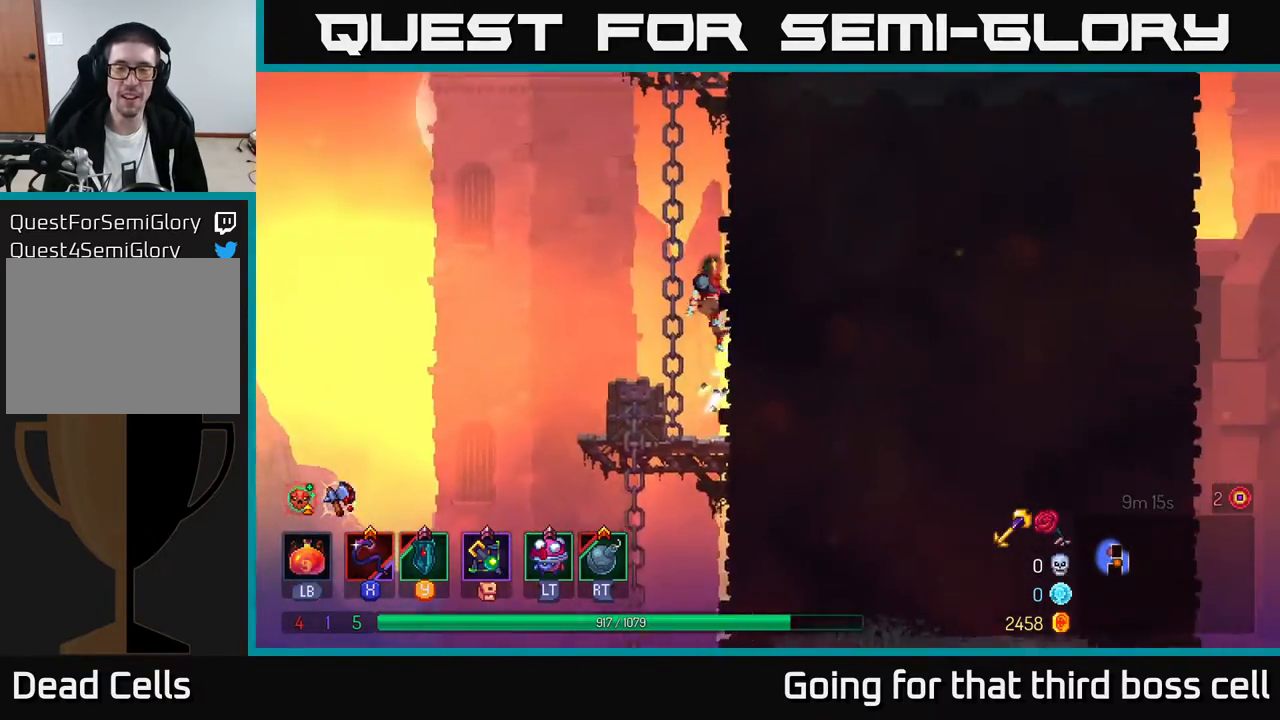
{"buttons": [], "left_stick": "up-right", "right_stick": "center", "events": [[333, "A", "down"], [450, "A", "up"]]}
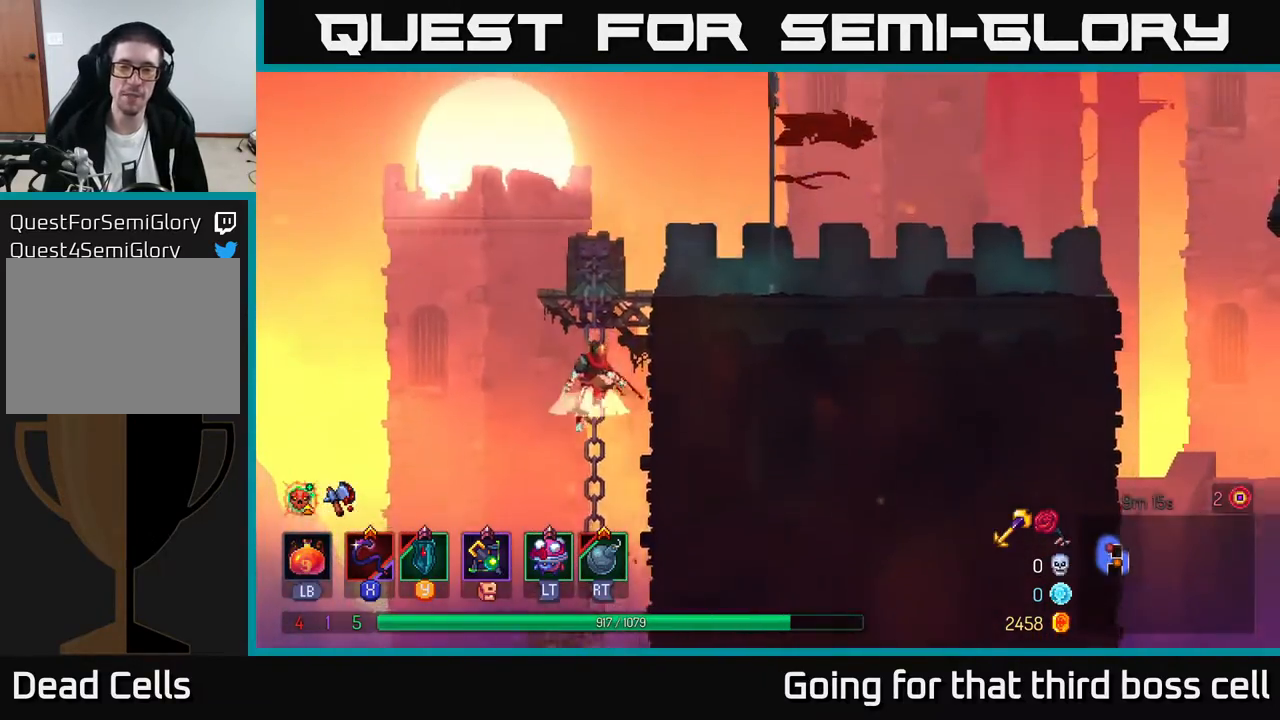
{"buttons": [], "left_stick": "right", "right_stick": "center", "events": [[17, "A", "down"], [183, "A", "up"], [350, "left_stick", "right"]]}
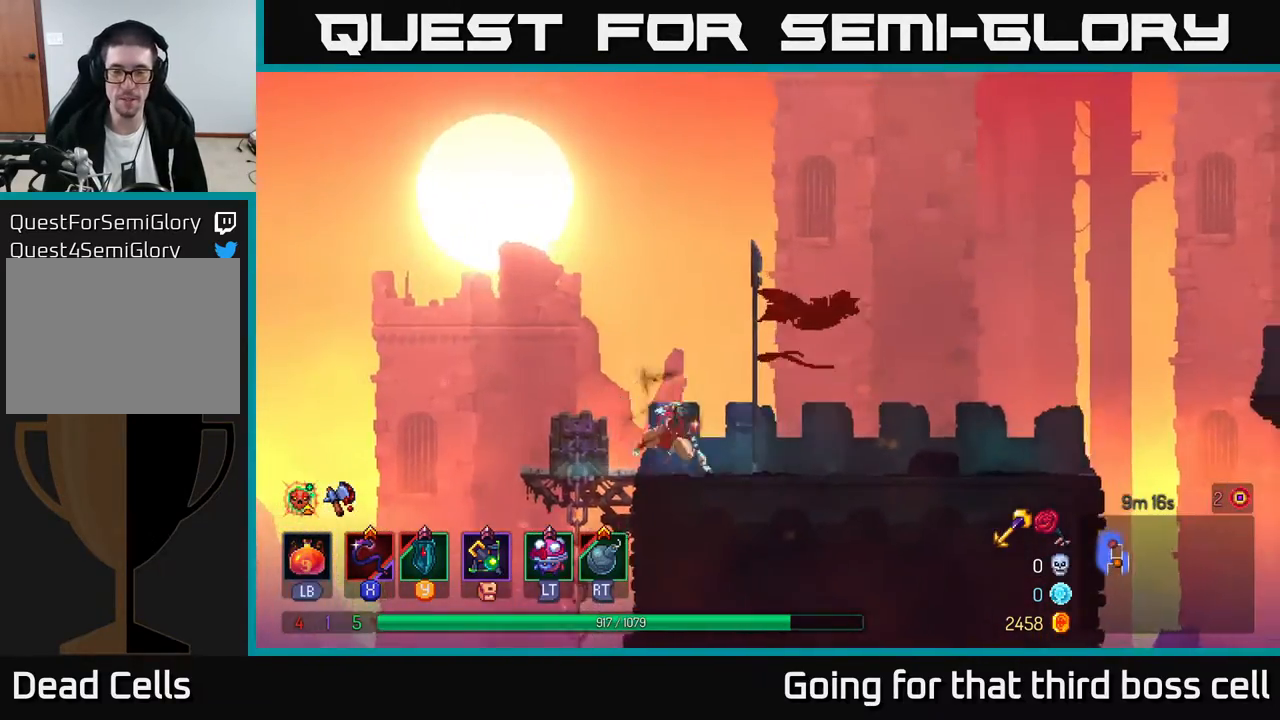
{"buttons": [], "left_stick": "right", "right_stick": "center", "events": [[33, "B", "down"], [167, "B", "up"]]}
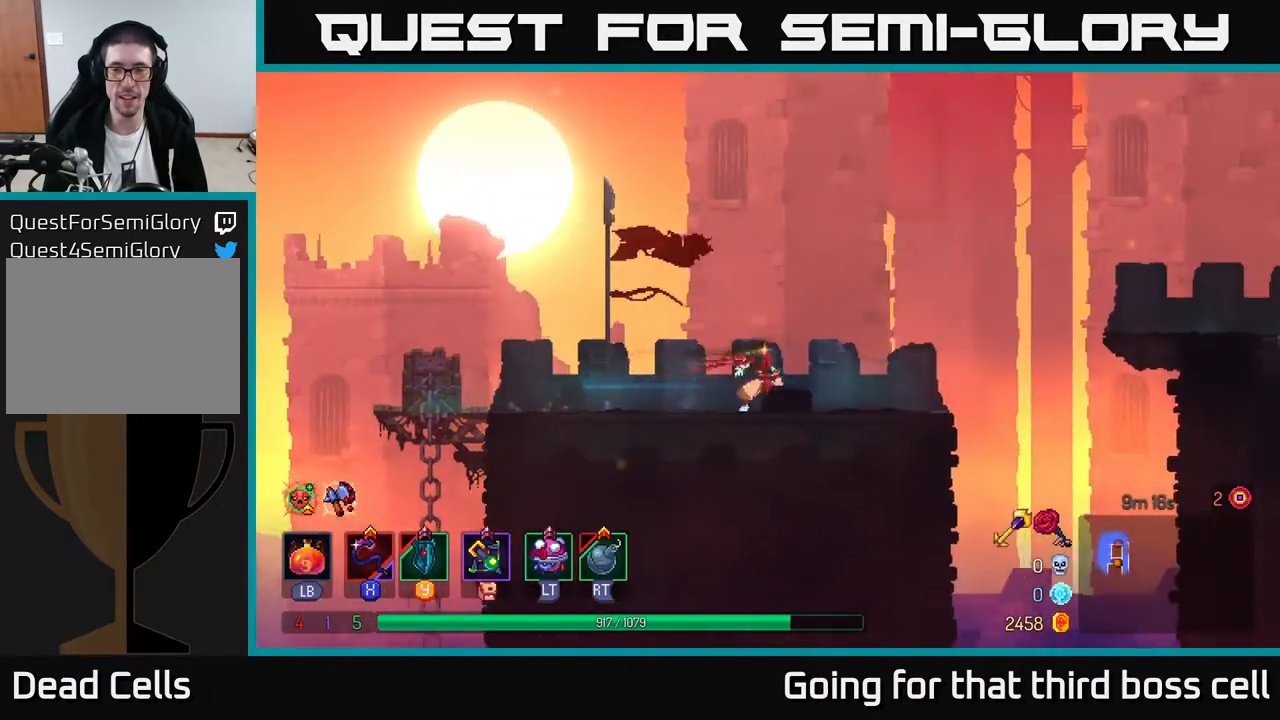
{"buttons": [], "left_stick": "right", "right_stick": "center", "events": [[317, "A", "down"], [383, "A", "up"]]}
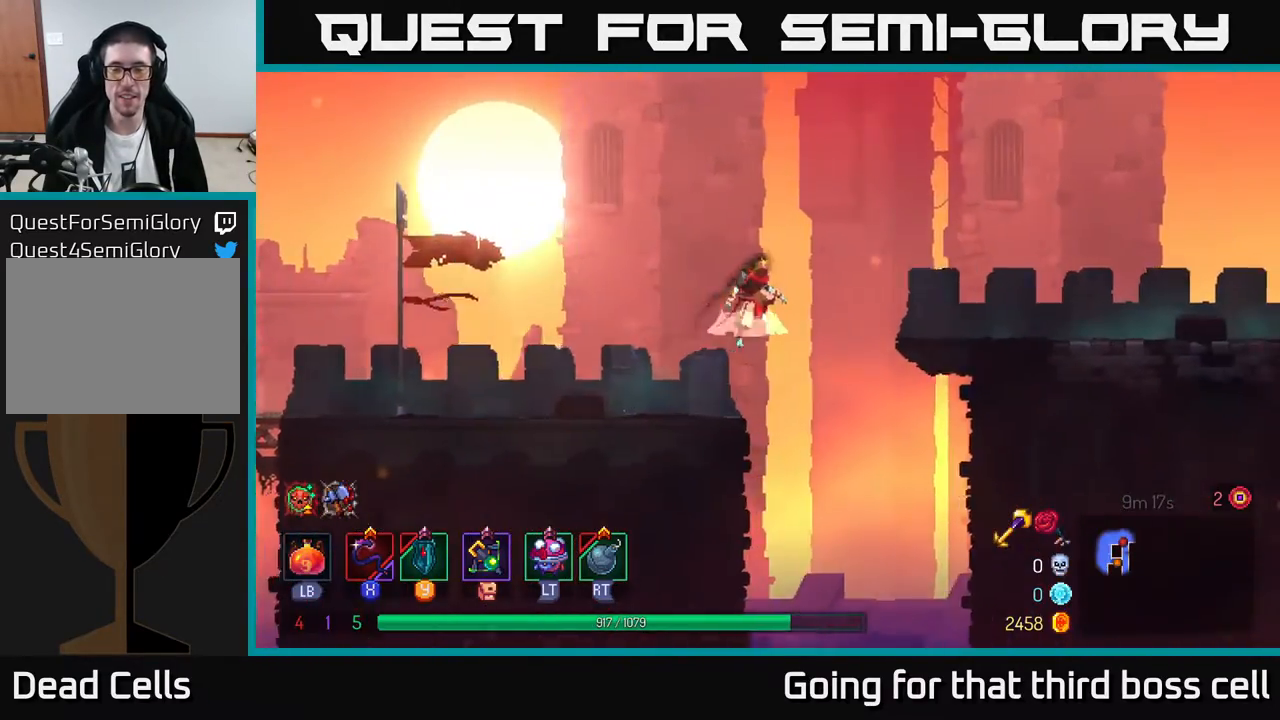
{"buttons": [], "left_stick": "right", "right_stick": "center", "events": [[17, "A", "down"], [167, "A", "up"], [400, "B", "down"], [500, "B", "up"]]}
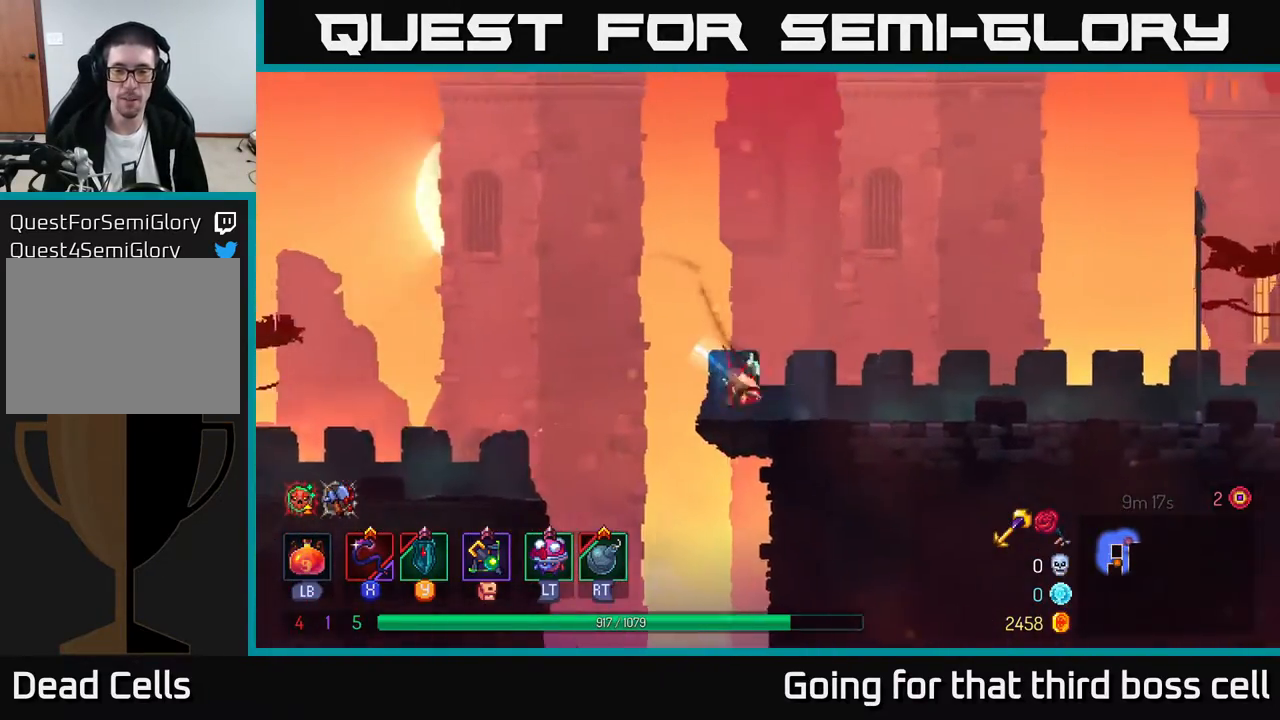
{"buttons": ["A"], "left_stick": "right", "right_stick": "center", "events": [[450, "A", "down"]]}
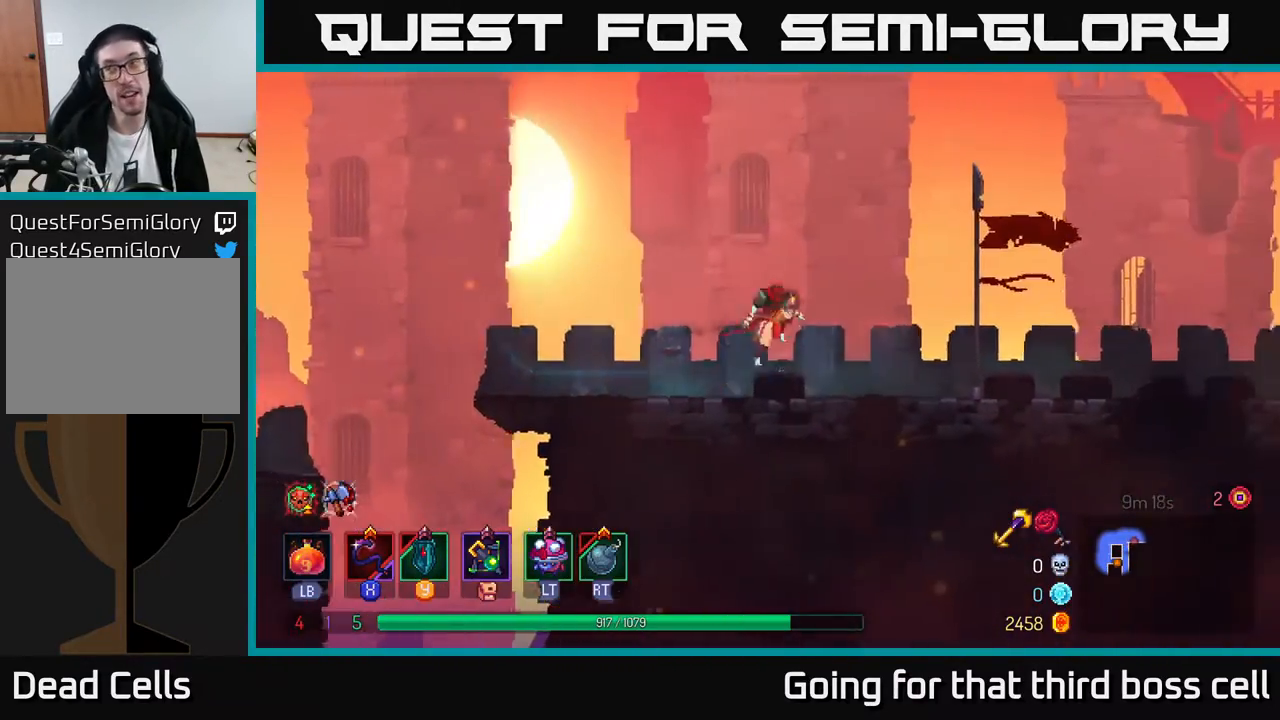
{"buttons": ["B"], "left_stick": "right", "right_stick": "center", "events": [[33, "A", "up"], [417, "B", "down"]]}
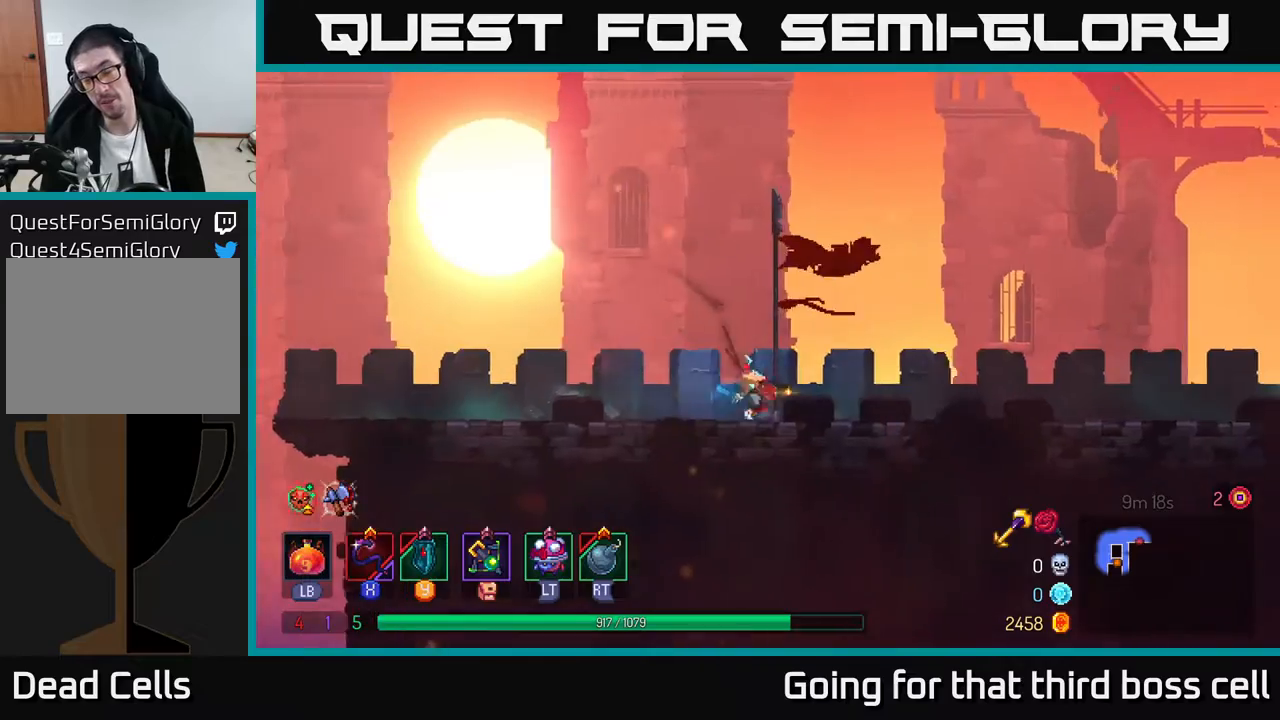
{"buttons": [], "left_stick": "right", "right_stick": "center", "events": [[50, "B", "up"]]}
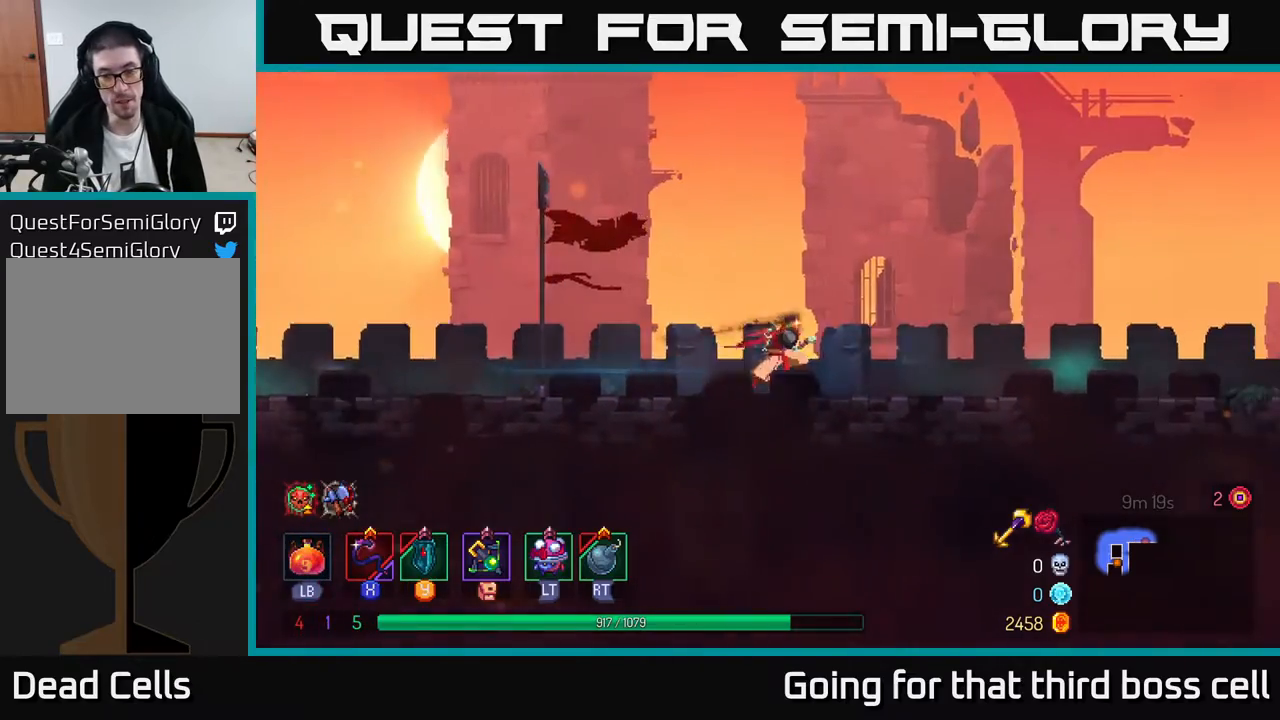
{"buttons": [], "left_stick": "right", "right_stick": "center", "events": [[350, "B", "down"], [483, "B", "up"]]}
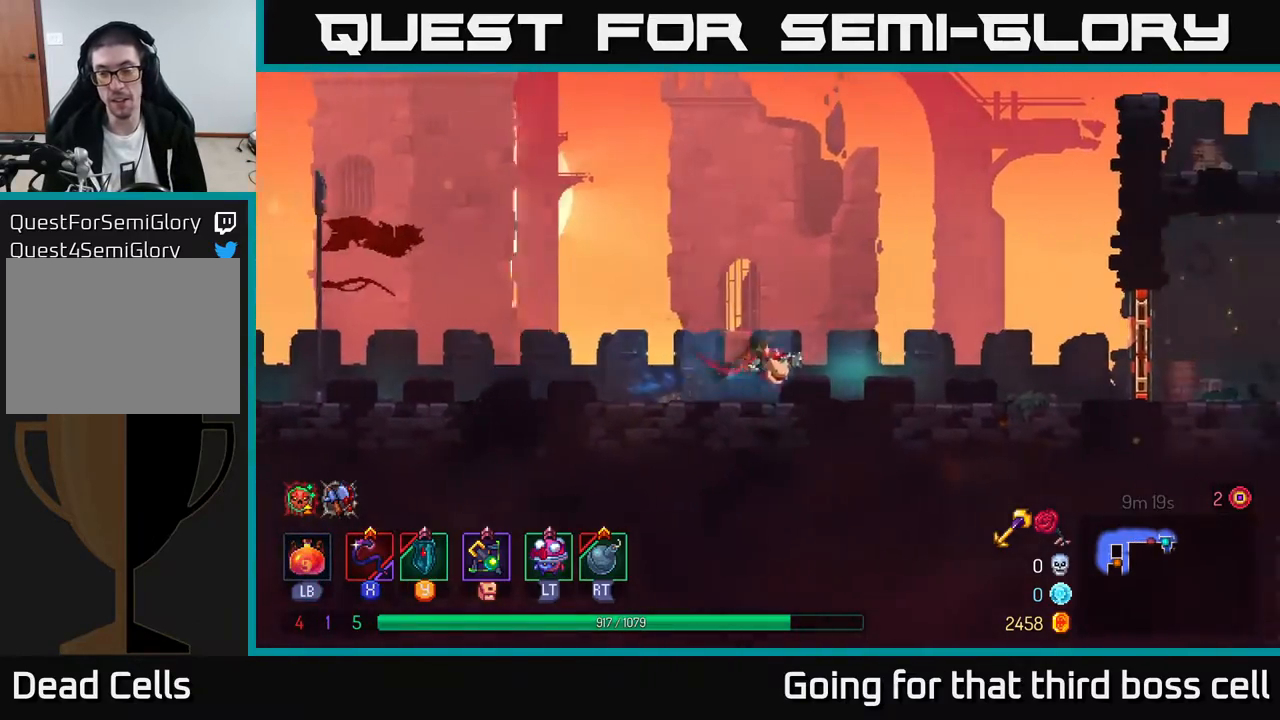
{"buttons": [], "left_stick": "right", "right_stick": "center", "events": []}
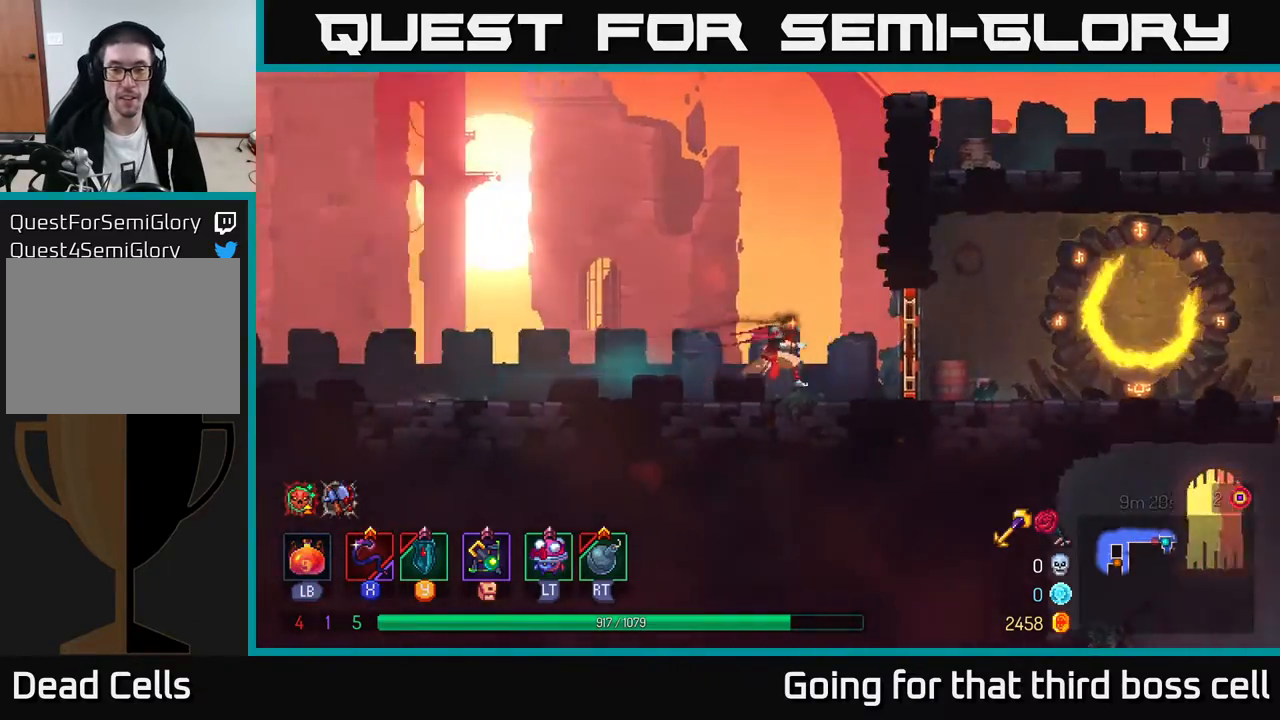
{"buttons": ["B"], "left_stick": "right", "right_stick": "center", "events": [[150, "R1", "down"], [250, "R1", "up"], [383, "B", "down"]]}
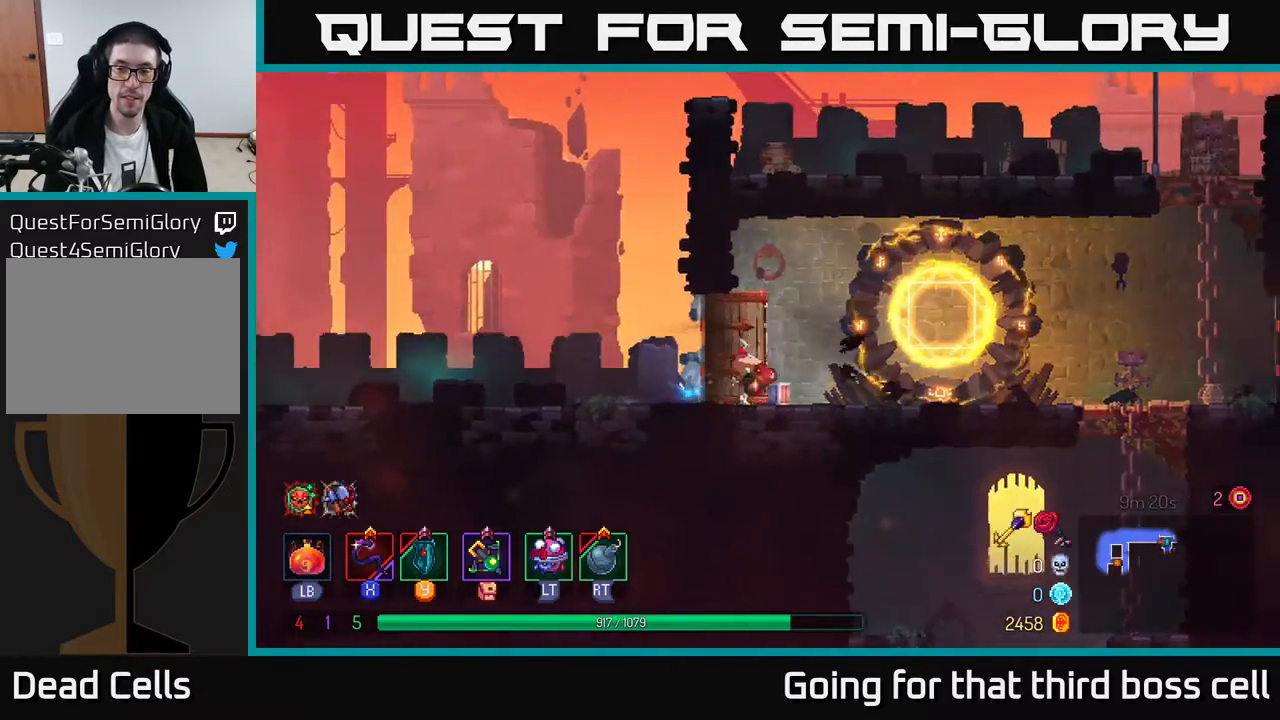
{"buttons": [], "left_stick": "right", "right_stick": "center", "events": [[50, "B", "up"]]}
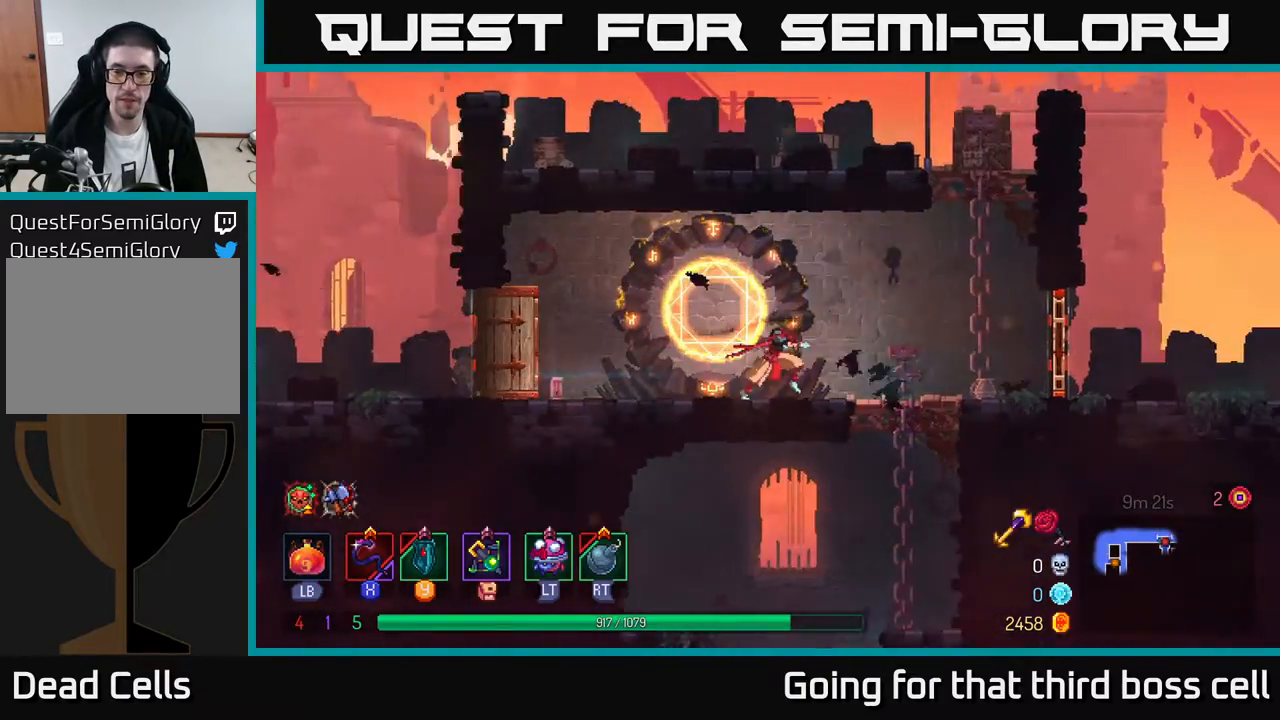
{"buttons": [], "left_stick": "right", "right_stick": "center", "events": []}
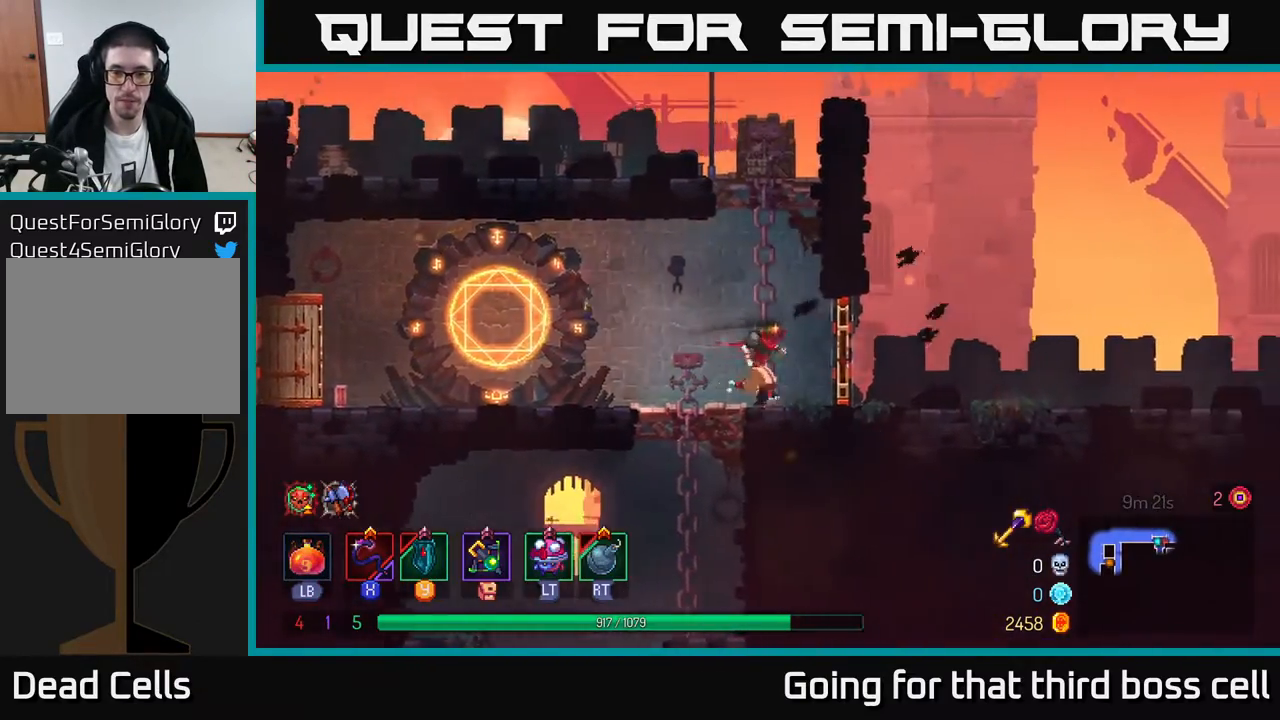
{"buttons": [], "left_stick": "right", "right_stick": "center", "events": [[17, "R1", "down"], [133, "R1", "up"], [233, "B", "down"], [400, "B", "up"]]}
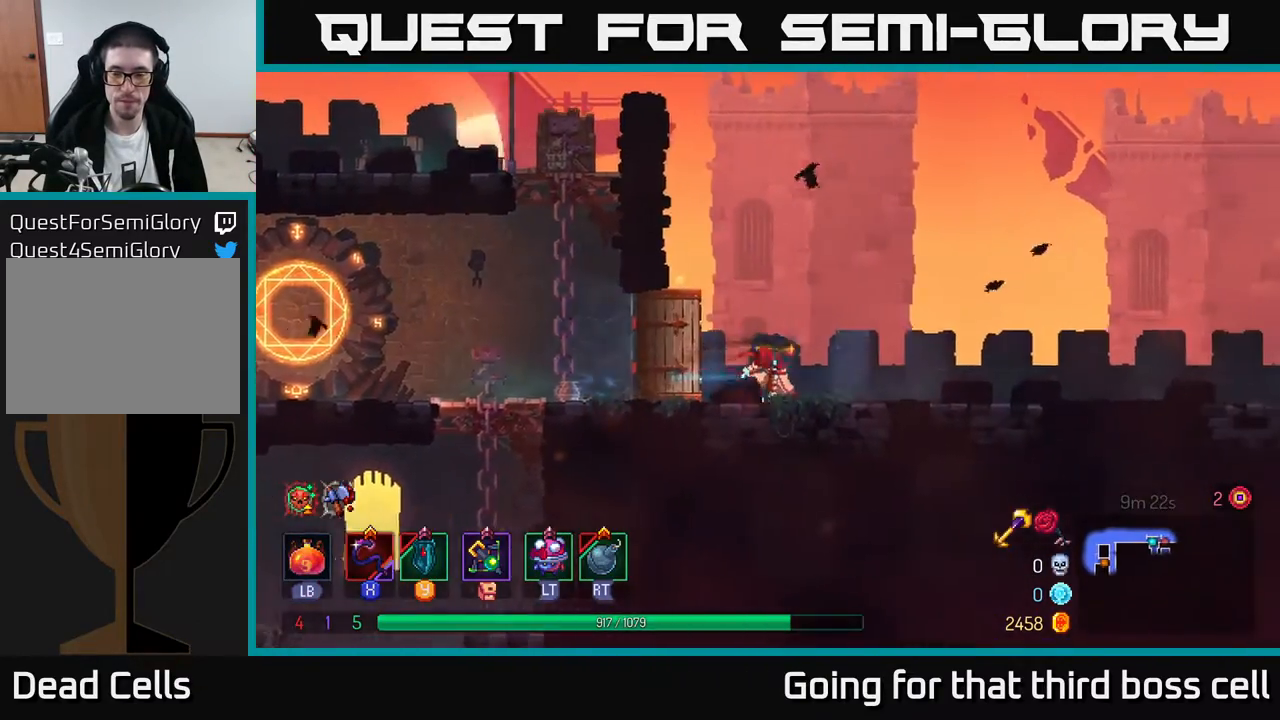
{"buttons": [], "left_stick": "right", "right_stick": "center", "events": [[250, "A", "down"], [383, "A", "up"]]}
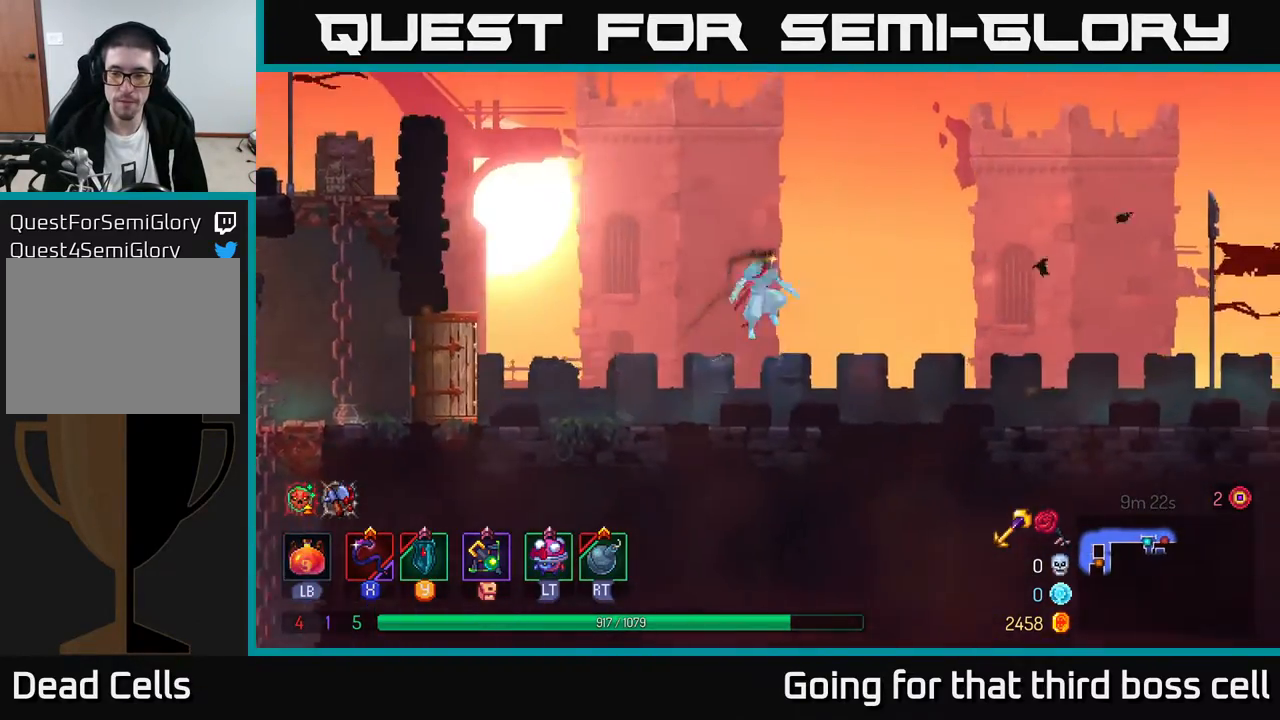
{"buttons": [], "left_stick": "right", "right_stick": "center", "events": [[217, "B", "down"], [367, "B", "up"]]}
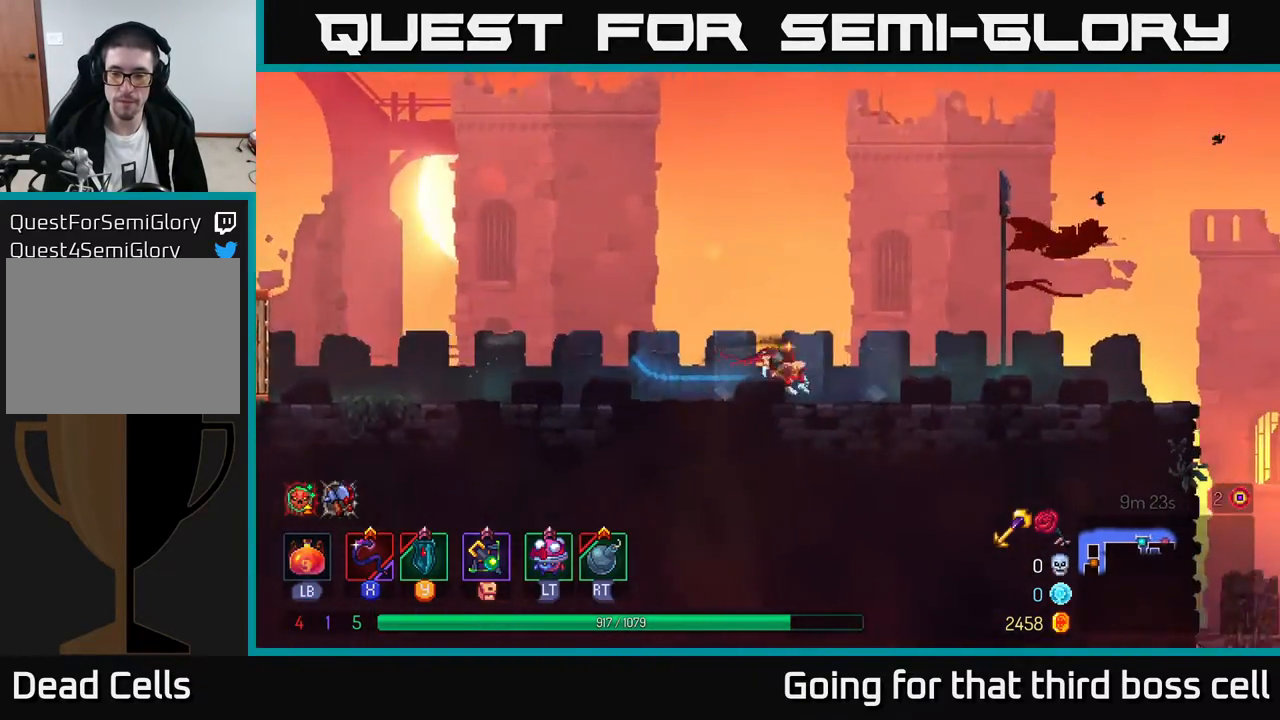
{"buttons": [], "left_stick": "left", "right_stick": "down-left", "events": [[50, "left_stick", "left"], [167, "right_stick", "down-left"]]}
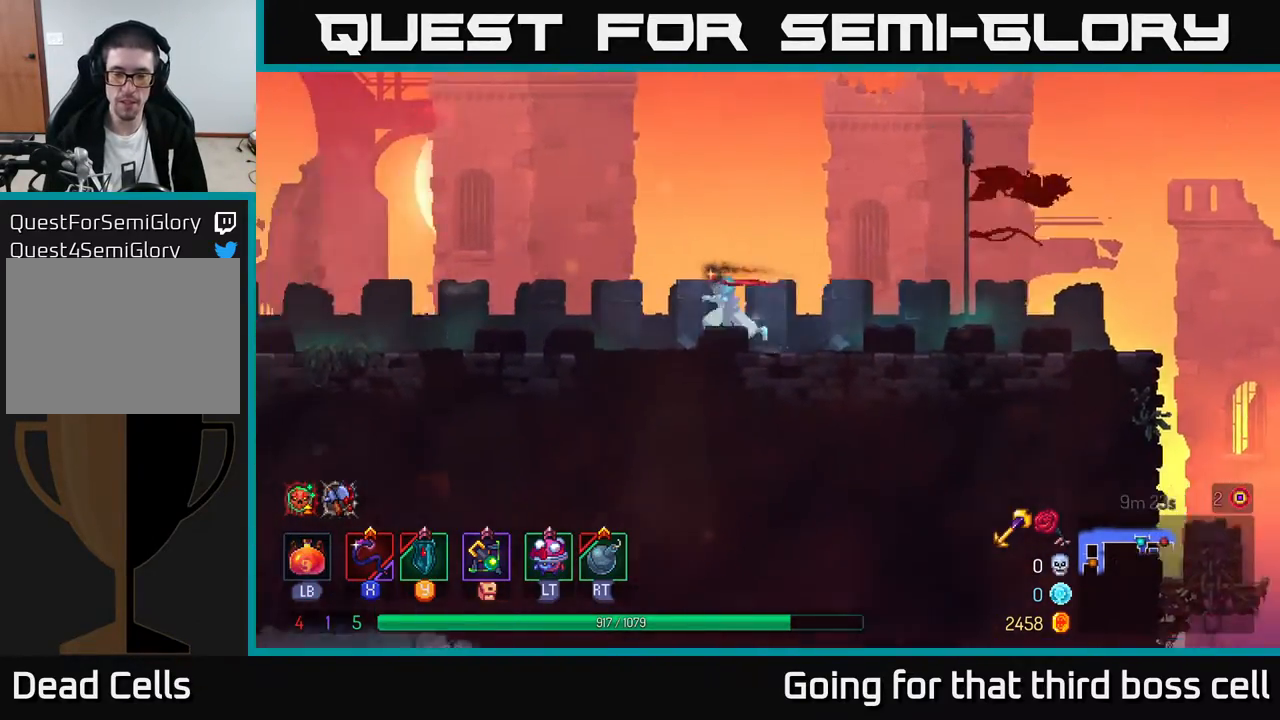
{"buttons": ["B"], "left_stick": "left", "right_stick": "center", "events": [[67, "right_stick", "down"], [217, "right_stick", "center"], [367, "B", "down"]]}
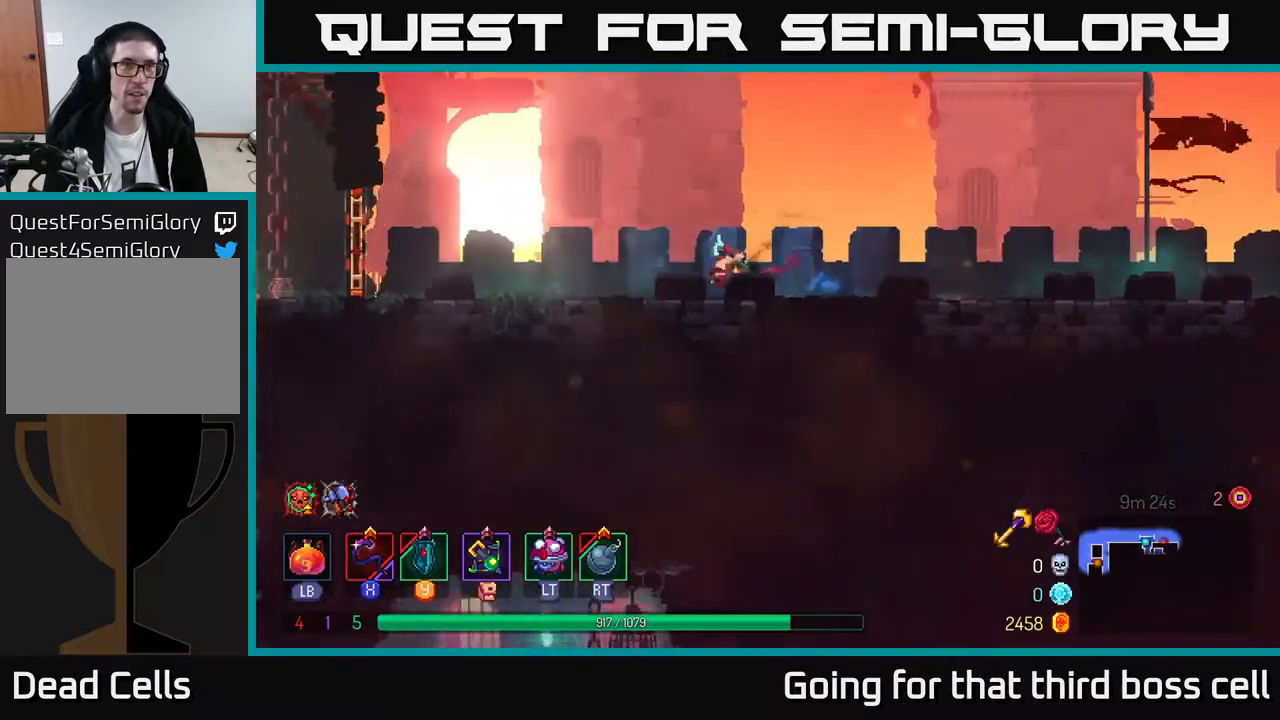
{"buttons": [], "left_stick": "left", "right_stick": "center", "events": [[33, "B", "up"]]}
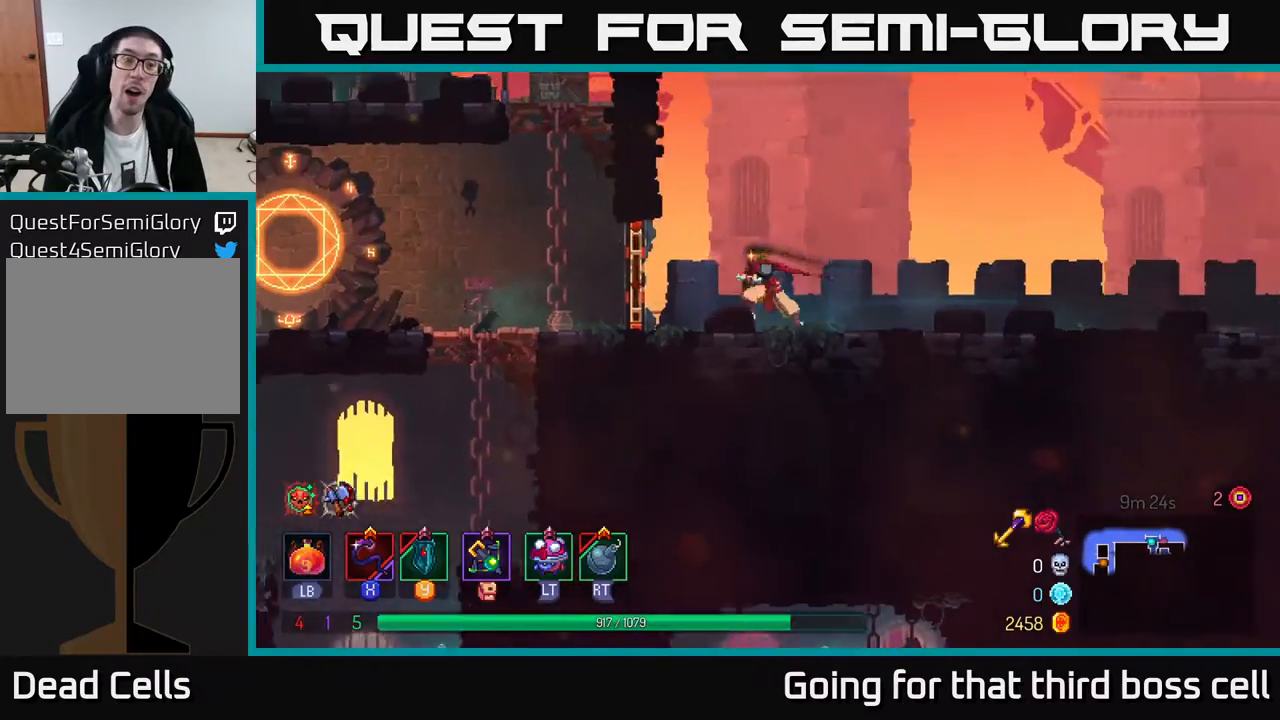
{"buttons": [], "left_stick": "up-left", "right_stick": "down-left", "events": [[117, "left_stick", "up-left"], [117, "right_stick", "down-left"]]}
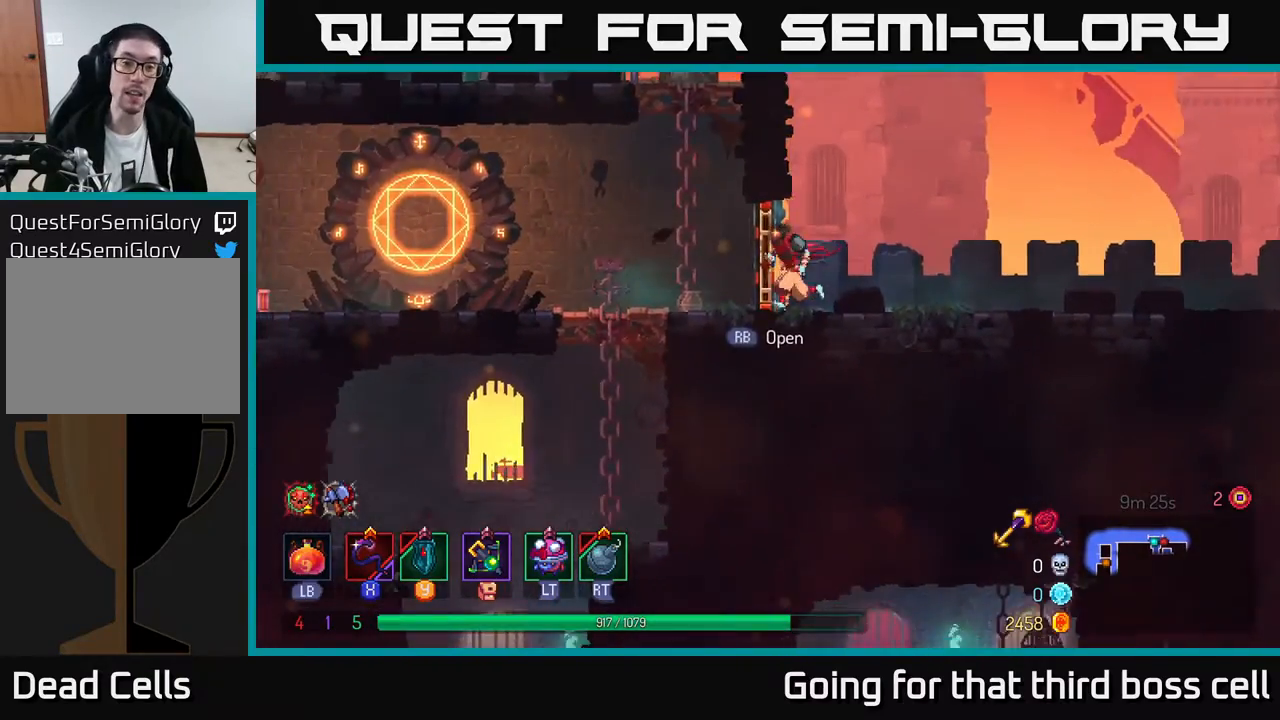
{"buttons": [], "left_stick": "left", "right_stick": "center", "events": [[200, "left_stick", "left"], [217, "right_stick", "center"], [317, "B", "down"], [433, "B", "up"]]}
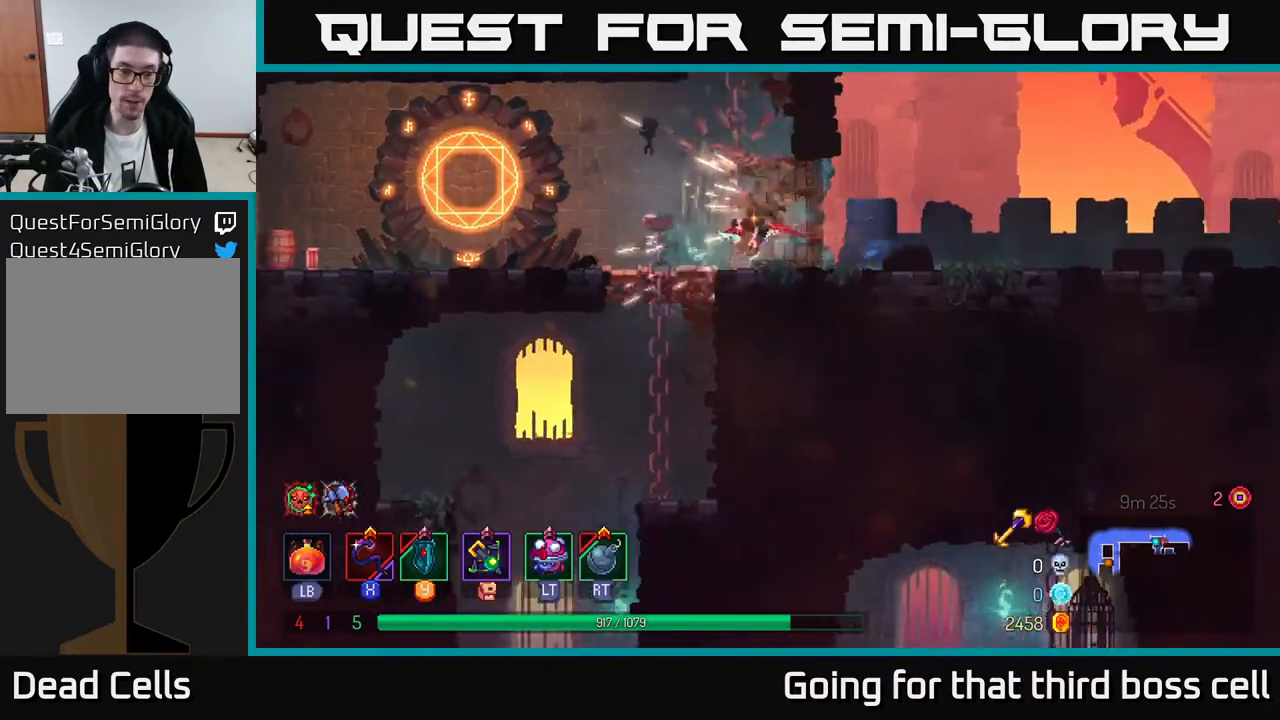
{"buttons": [], "left_stick": "down", "right_stick": "center", "events": [[217, "left_stick", "down"]]}
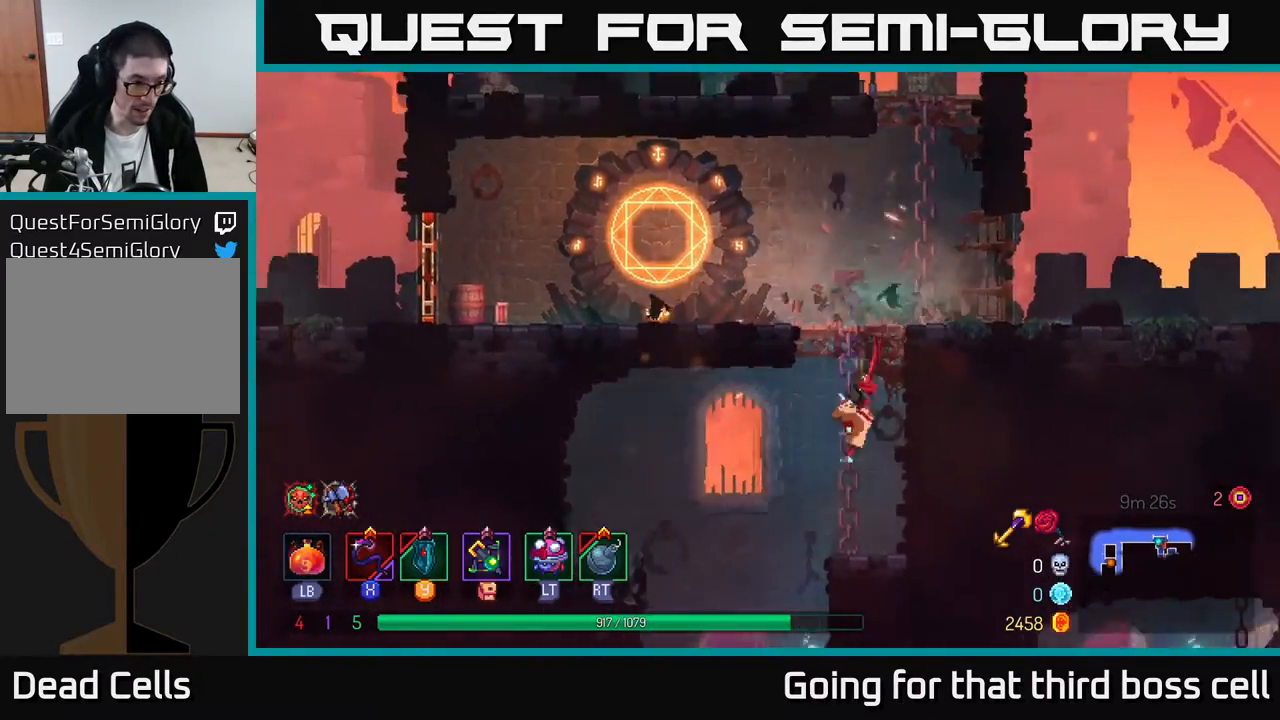
{"buttons": ["A"], "left_stick": "down", "right_stick": "center", "events": [[67, "left_stick", "left"], [167, "B", "down"], [250, "B", "up"], [350, "left_stick", "down"], [417, "A", "down"]]}
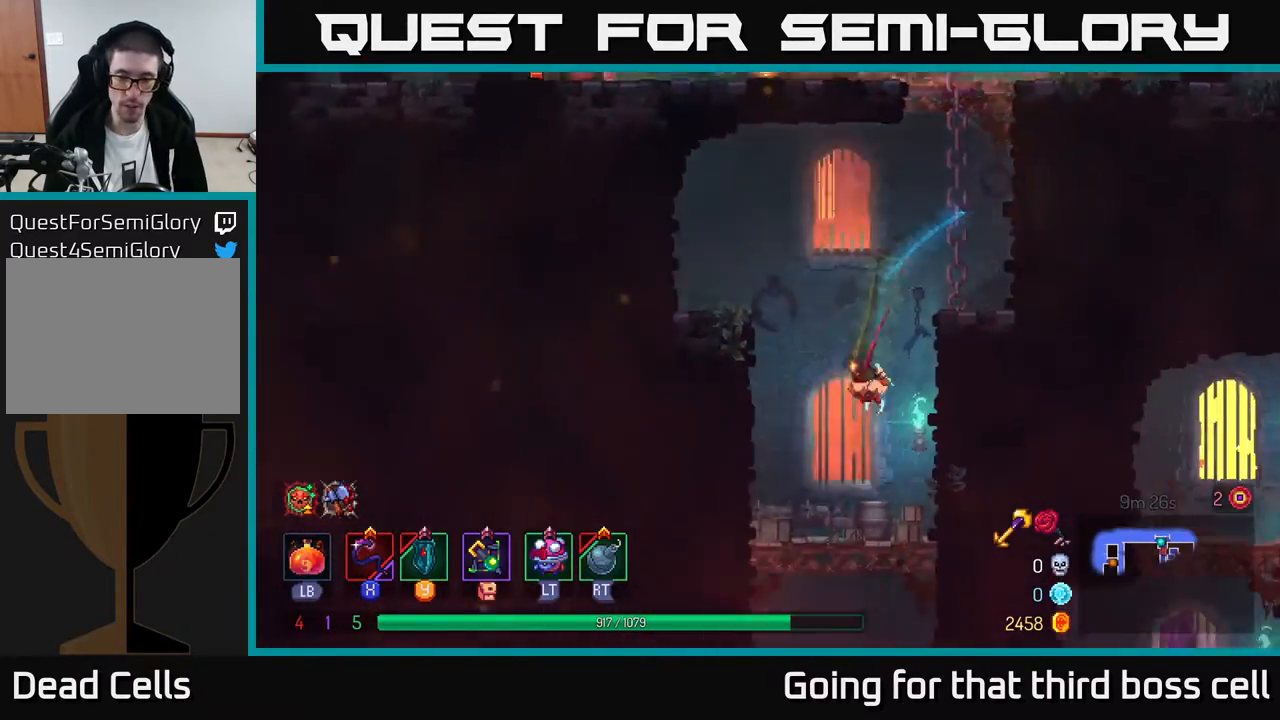
{"buttons": ["A"], "left_stick": "down", "right_stick": "center", "events": [[50, "A", "up"], [167, "left_stick", "center"], [367, "left_stick", "down"], [467, "A", "down"]]}
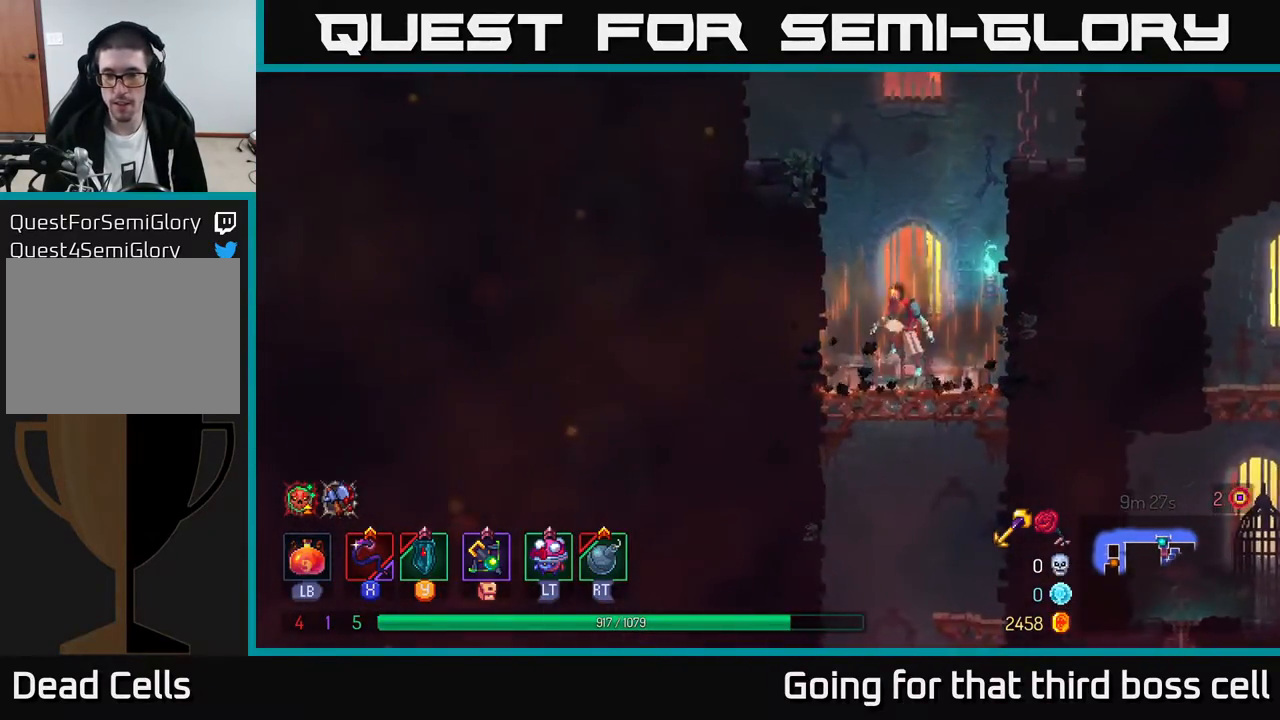
{"buttons": [], "left_stick": "center", "right_stick": "center", "events": [[50, "A", "up"], [100, "A", "down"], [233, "A", "up"], [417, "left_stick", "center"]]}
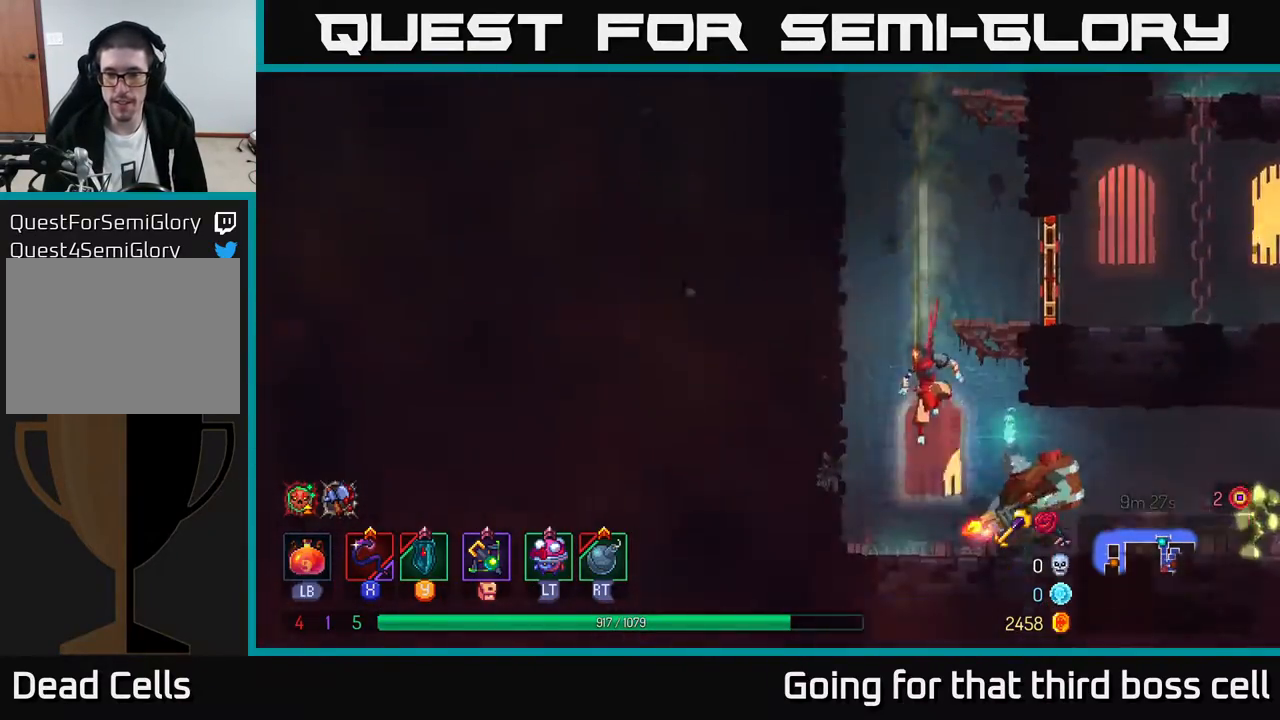
{"buttons": ["X"], "left_stick": "right", "right_stick": "center", "events": [[267, "left_stick", "right"], [500, "X", "down"]]}